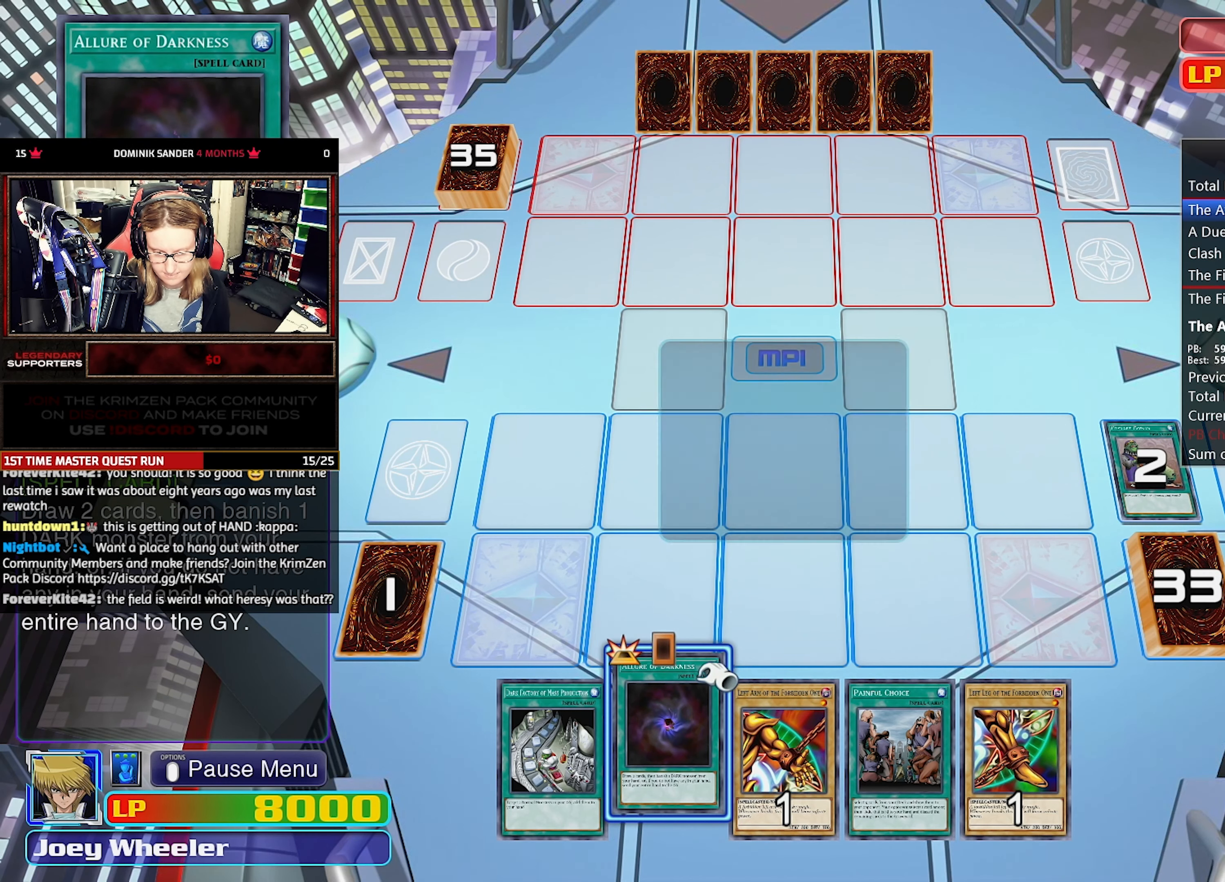
Gameplay with a controller (PlayStation layout); each line is a JSON object with the inputs held at the frame after it. "events" lists button and stick changes between this image and that frame as [ms after this image, input, new state], when the widget could be followed in between. Not read: L3 R3 left_stick right_stick.
{"buttons": [], "events": [[83, "CROSS", "down"], [150, "CROSS", "up"], [217, "CROSS", "down"], [300, "CROSS", "up"], [350, "CROSS", "down"], [483, "CROSS", "up"]]}
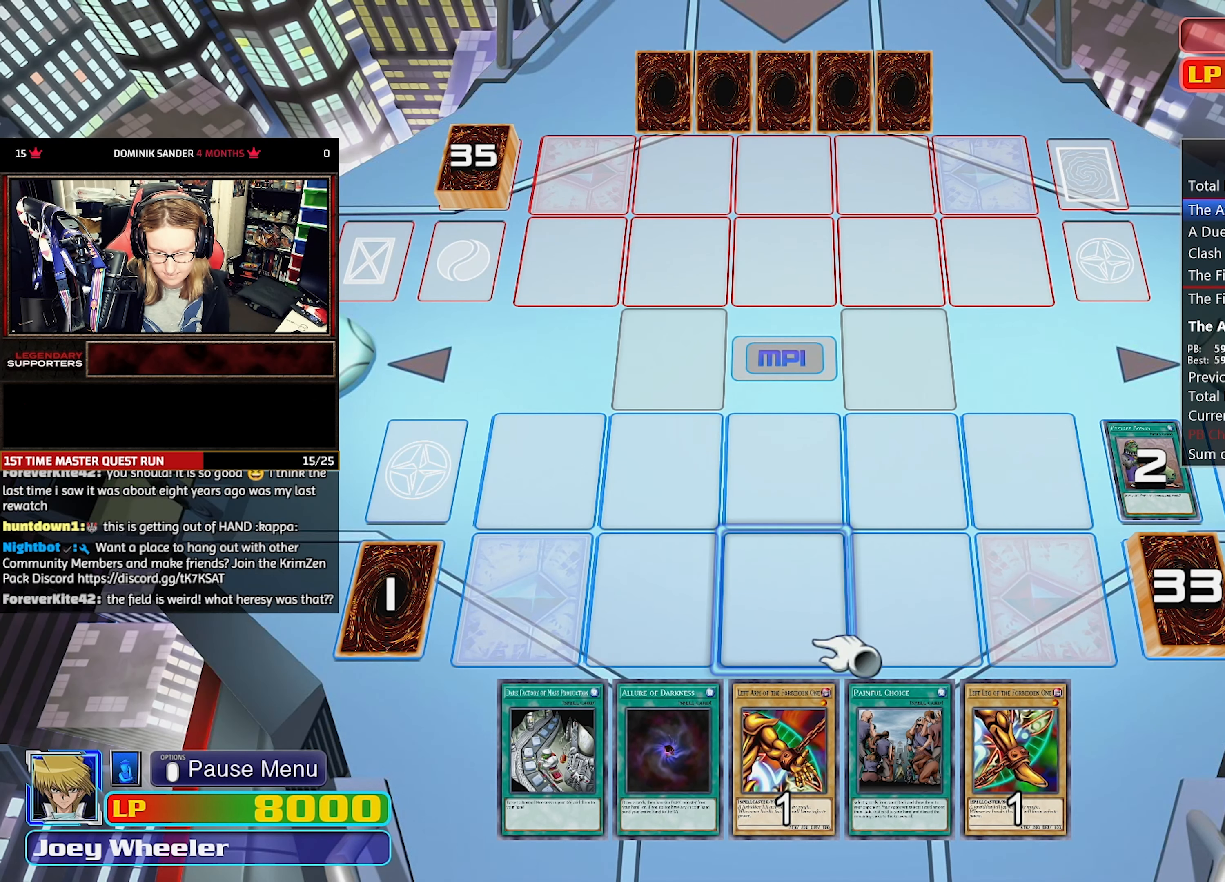
{"buttons": [], "events": [[33, "CROSS", "down"], [100, "CROSS", "up"], [150, "CROSS", "down"], [267, "CROSS", "up"]]}
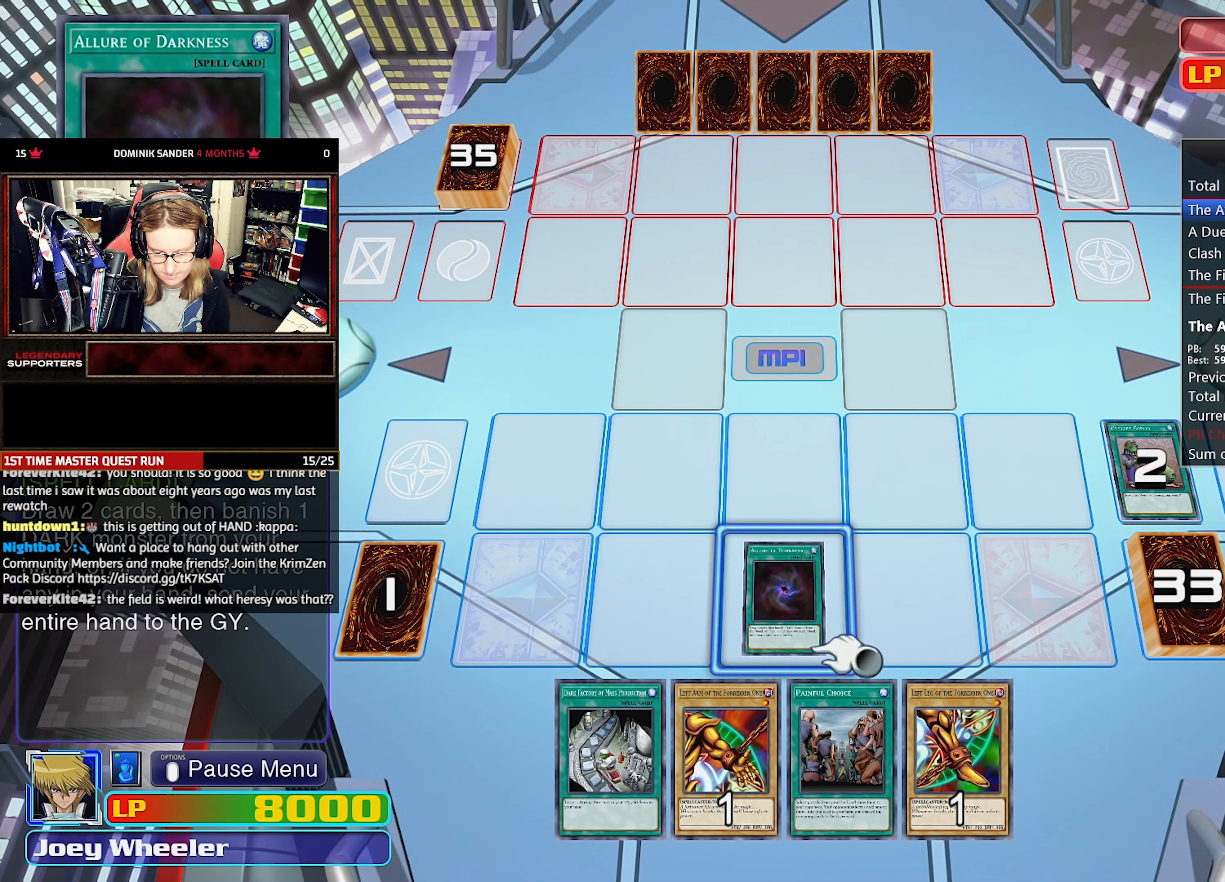
{"buttons": [], "events": []}
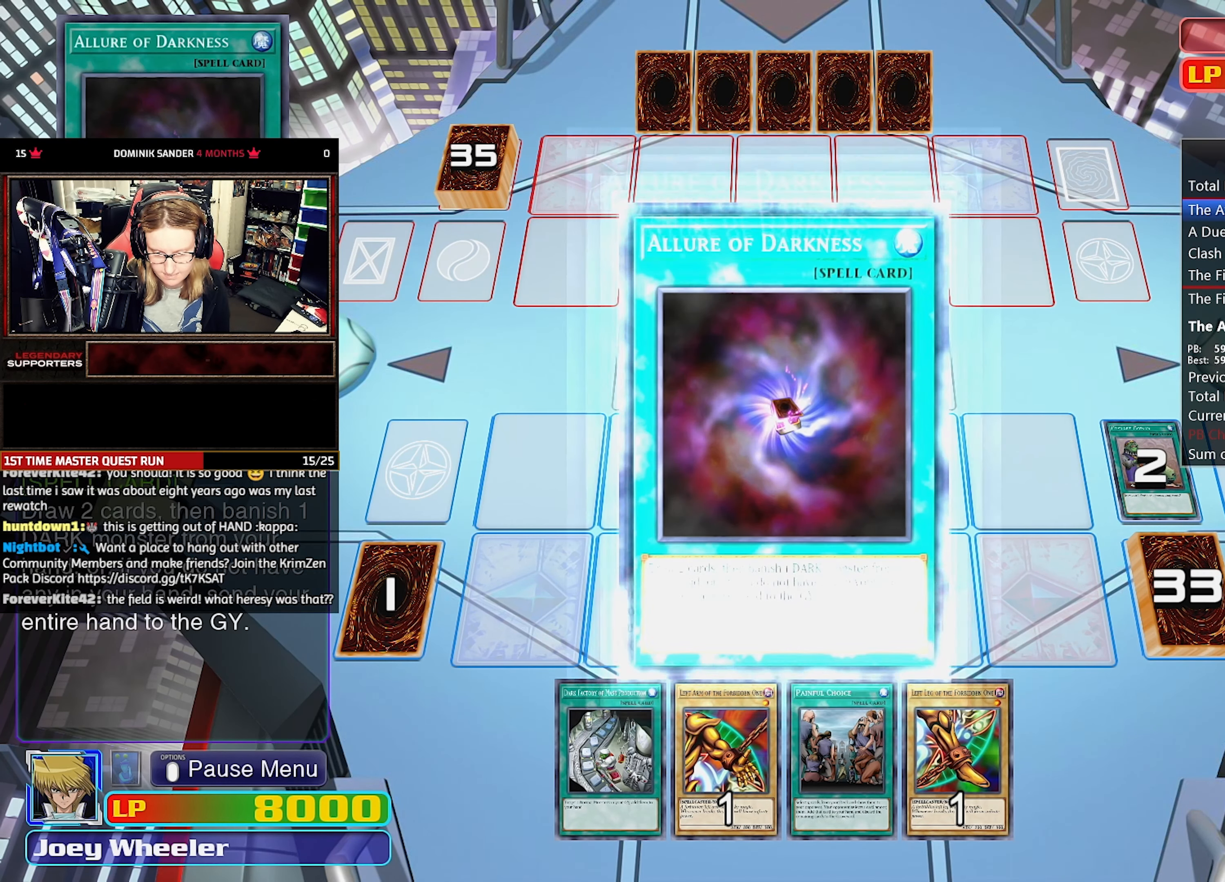
{"buttons": [], "events": []}
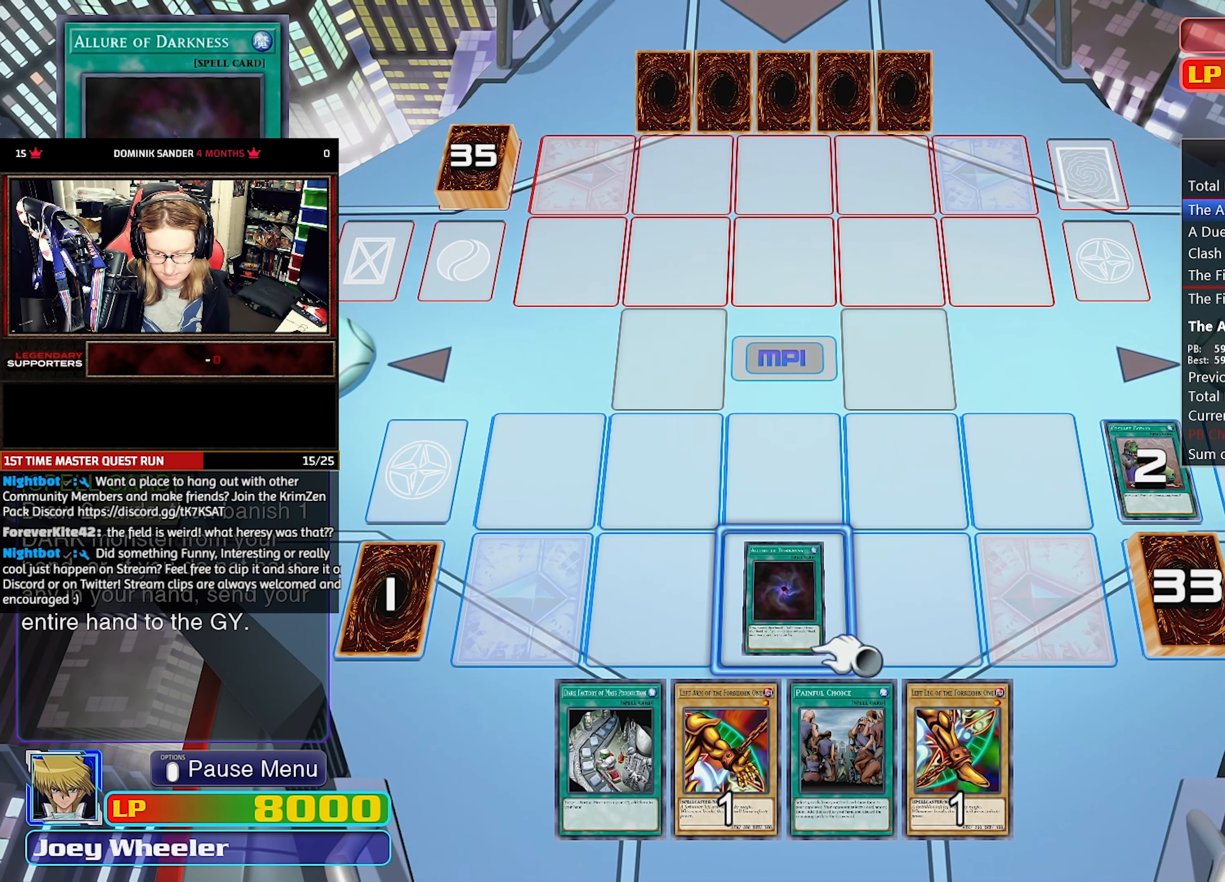
{"buttons": [], "events": []}
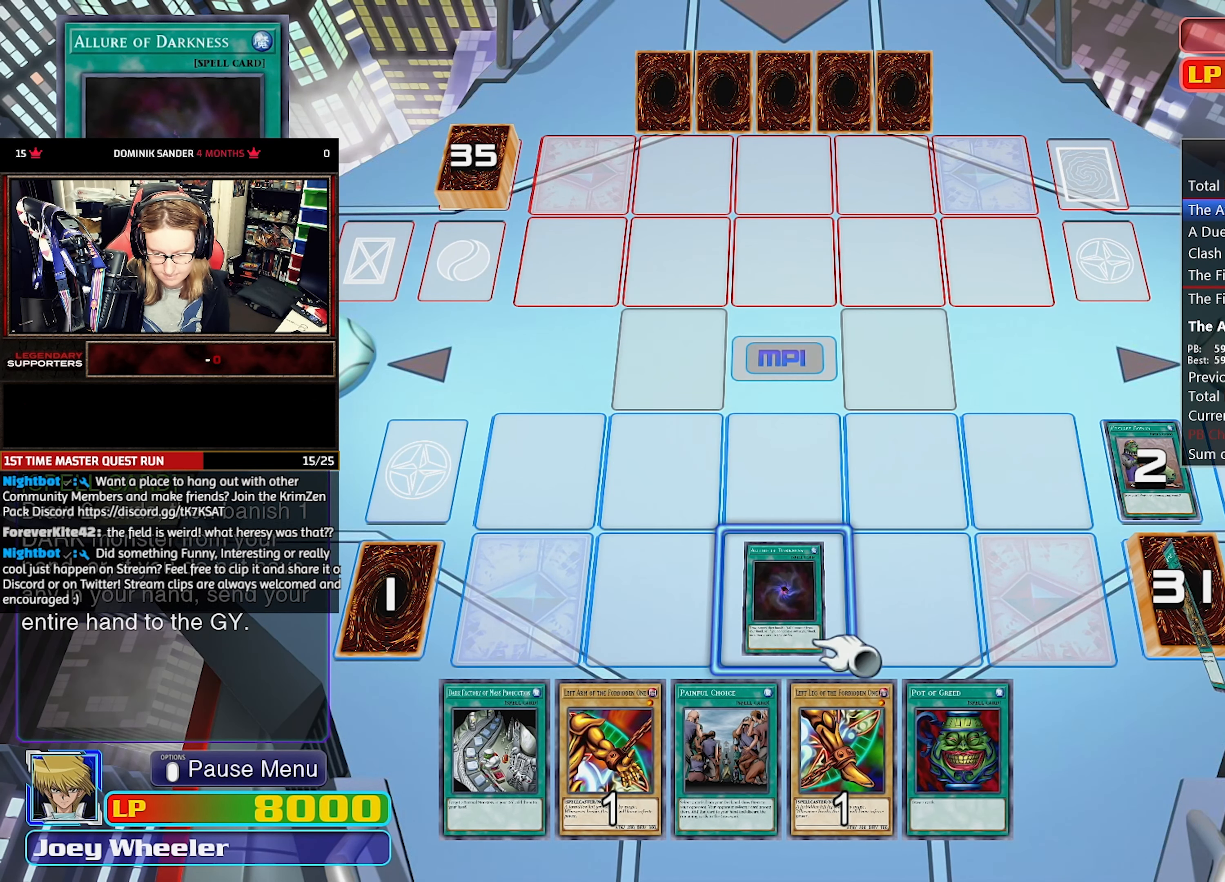
{"buttons": [], "events": []}
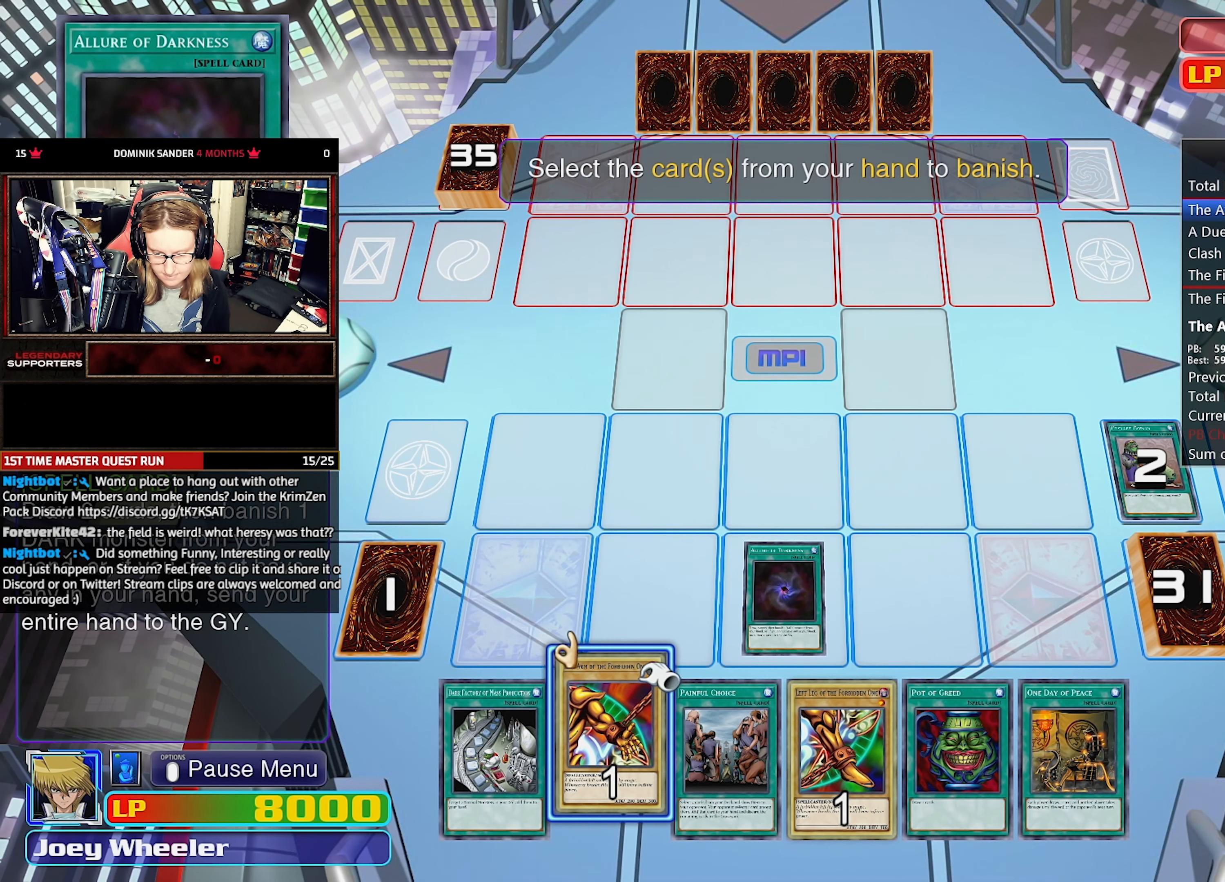
{"buttons": [], "events": []}
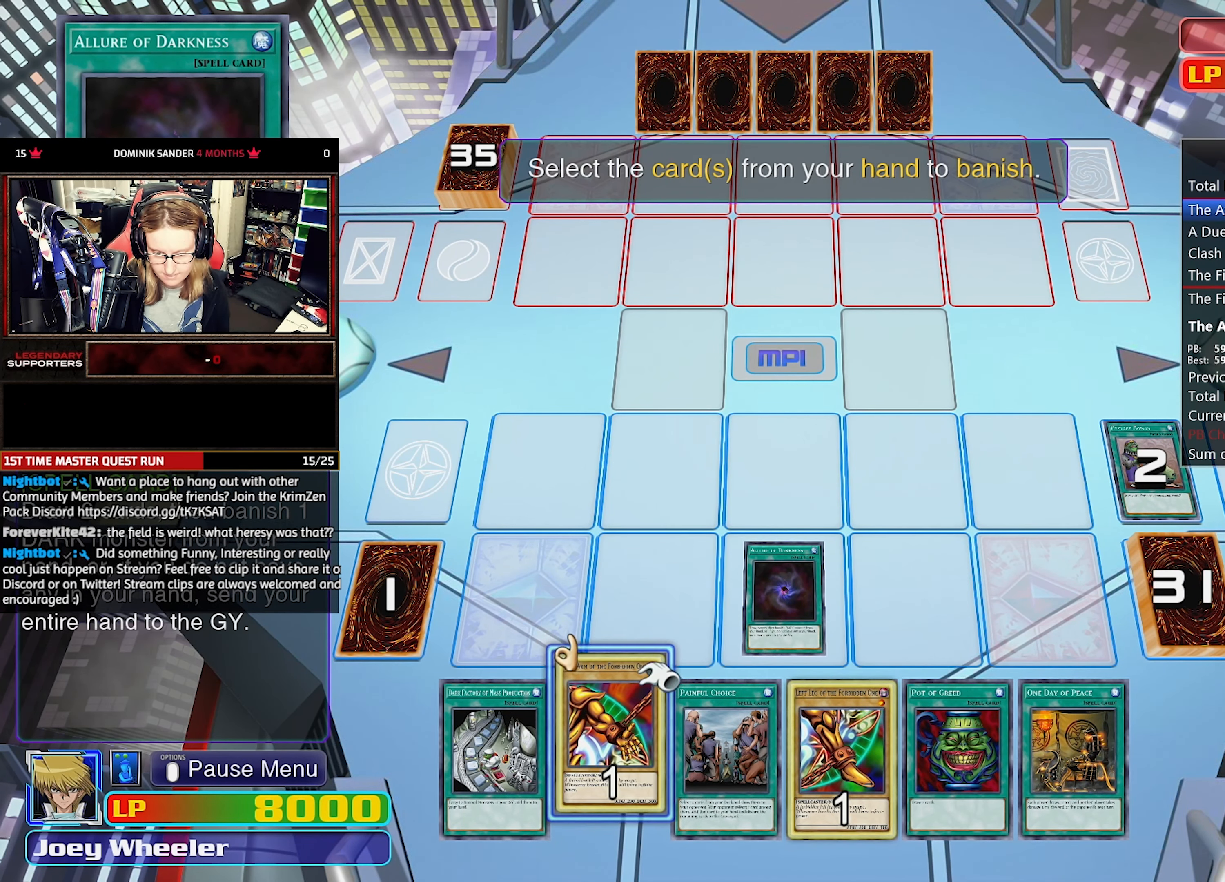
{"buttons": [], "events": [[350, "CROSS", "down"], [467, "CROSS", "up"]]}
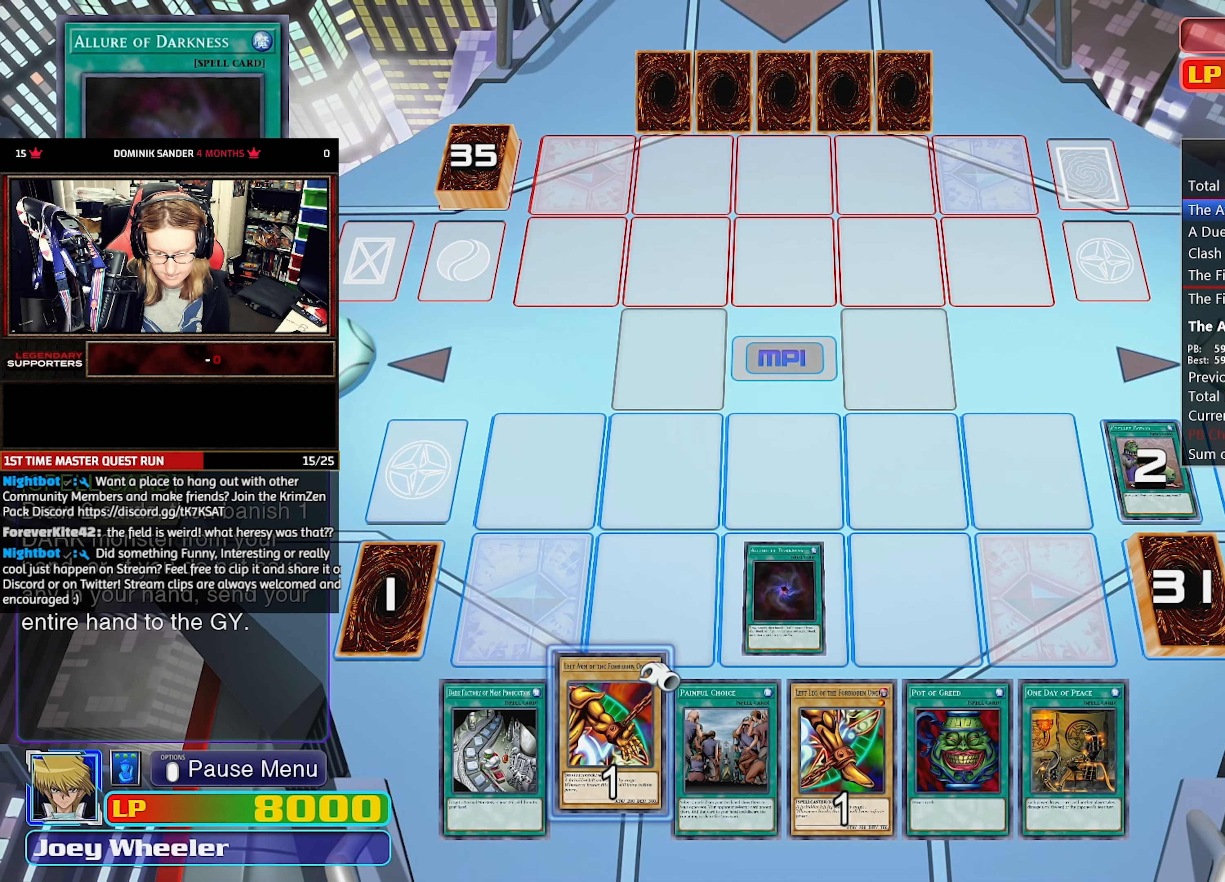
{"buttons": [], "events": []}
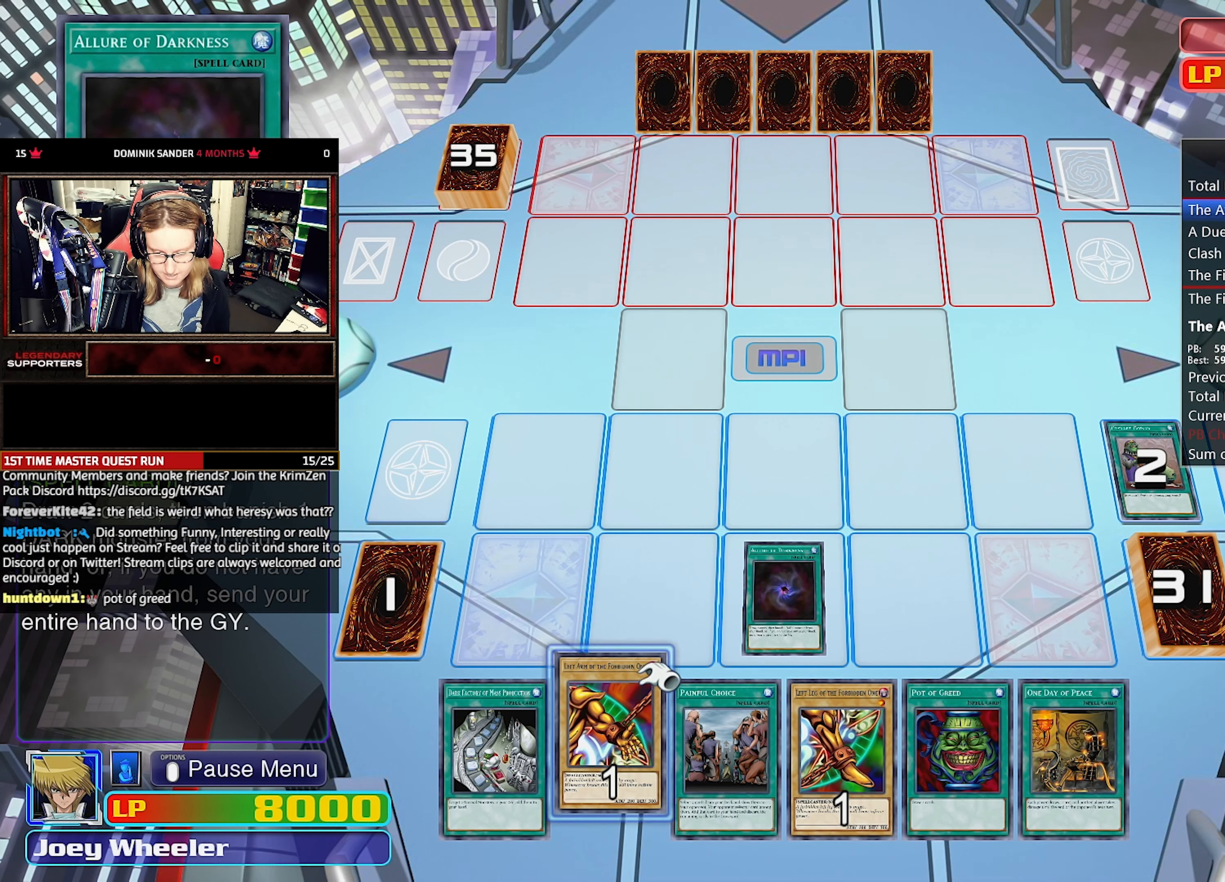
{"buttons": [], "events": [[34, "DPAD_RIGHT", "down"], [150, "DPAD_RIGHT", "up"], [267, "DPAD_RIGHT", "down"], [400, "DPAD_RIGHT", "up"]]}
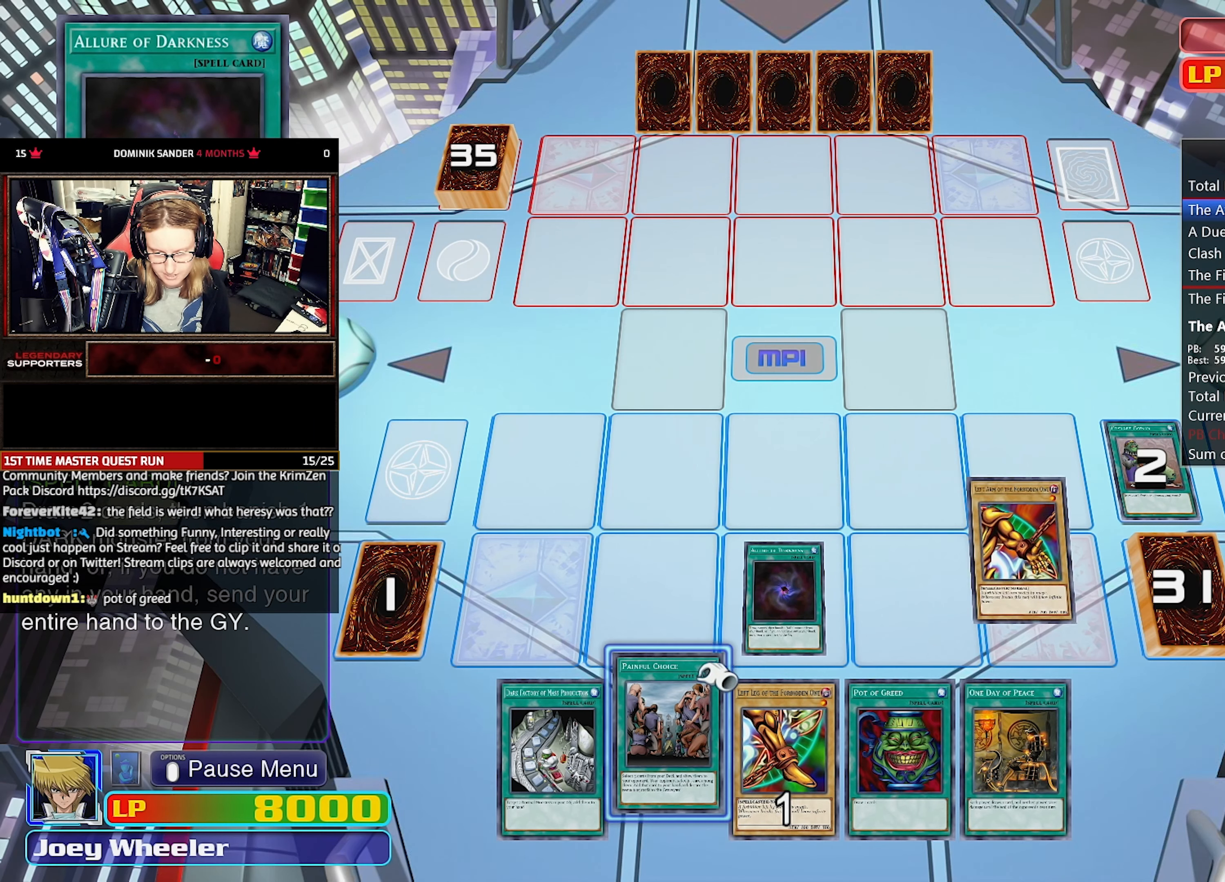
{"buttons": [], "events": [[167, "DPAD_RIGHT", "down"], [267, "DPAD_RIGHT", "up"], [350, "DPAD_RIGHT", "down"], [467, "DPAD_RIGHT", "up"]]}
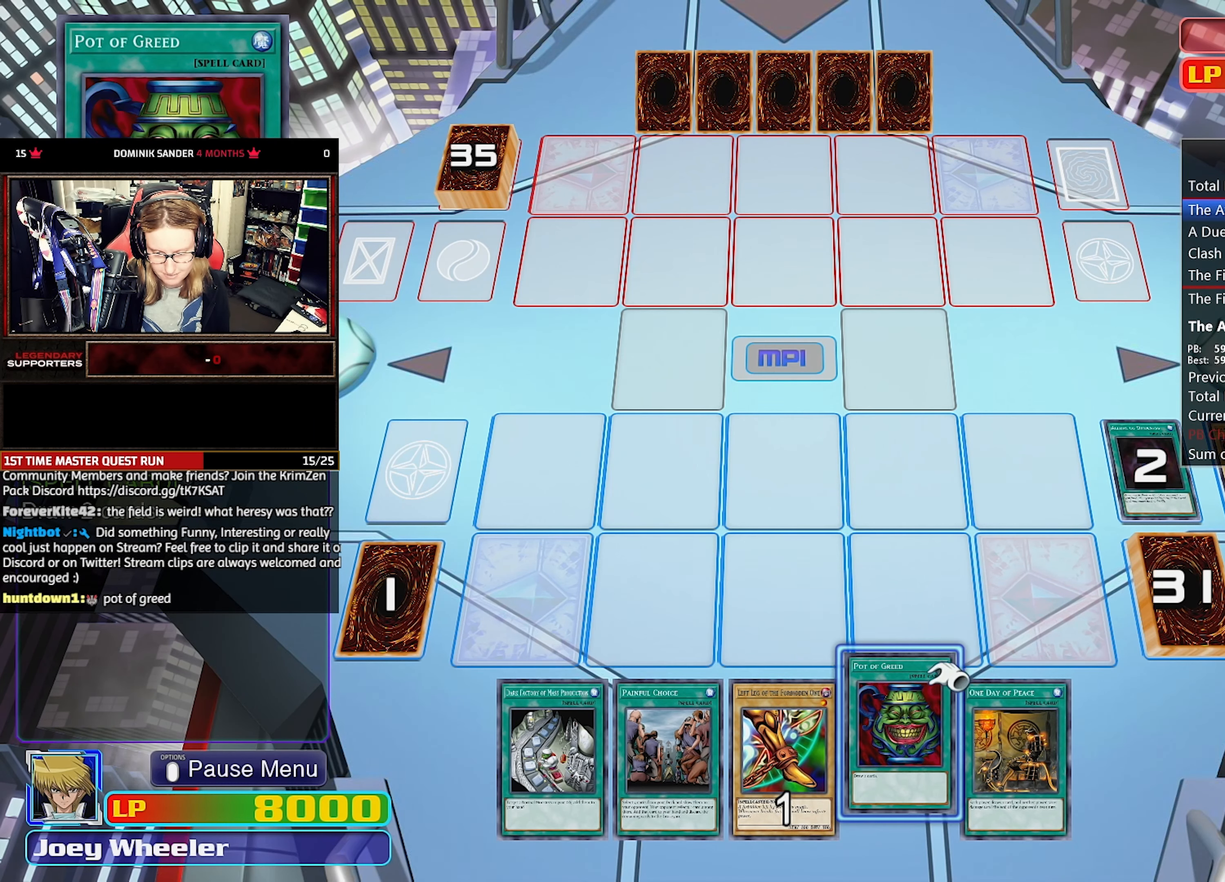
{"buttons": [], "events": [[184, "CROSS", "down"], [267, "CROSS", "up"], [317, "CROSS", "down"], [450, "CROSS", "up"]]}
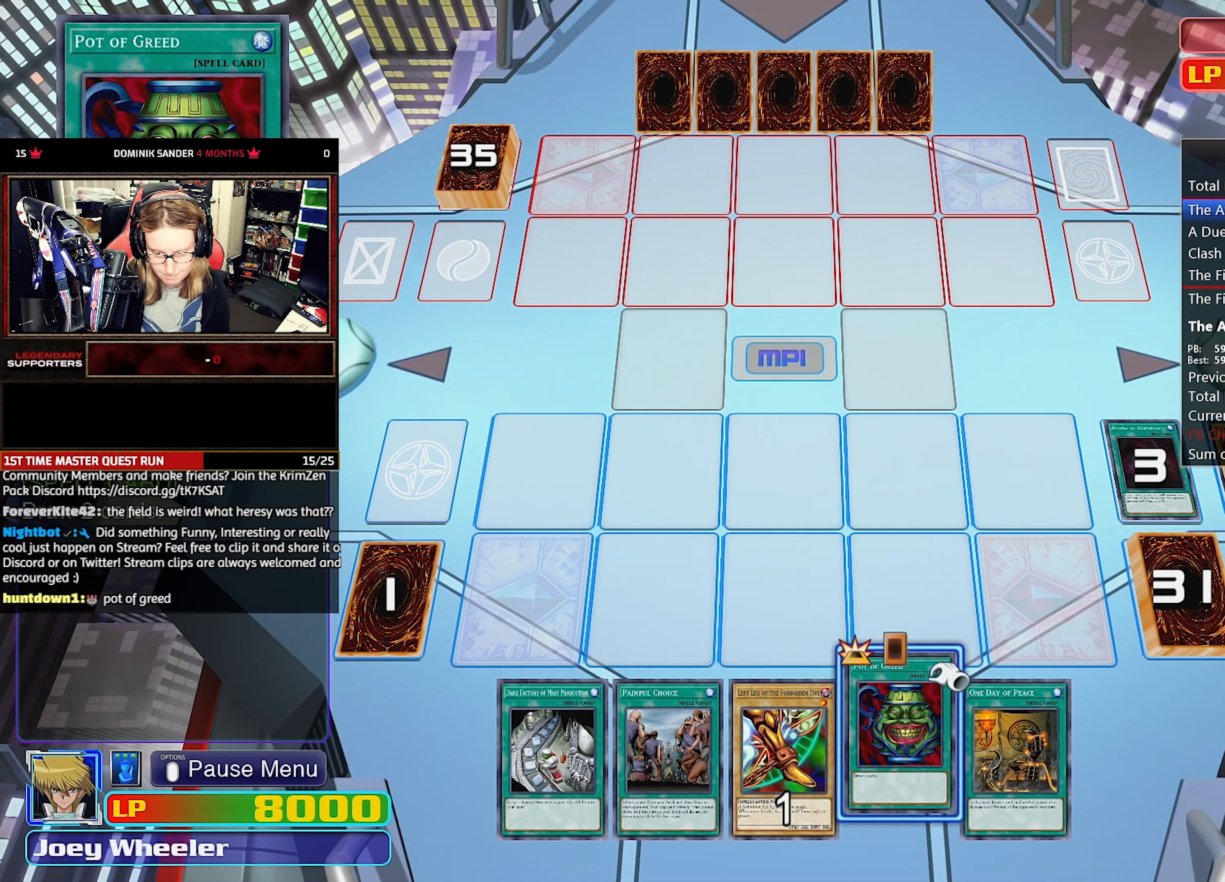
{"buttons": ["CROSS"], "events": [[17, "CROSS", "down"], [67, "CROSS", "up"], [134, "CROSS", "down"], [234, "CROSS", "up"], [284, "CROSS", "down"], [367, "CROSS", "up"], [434, "CROSS", "down"]]}
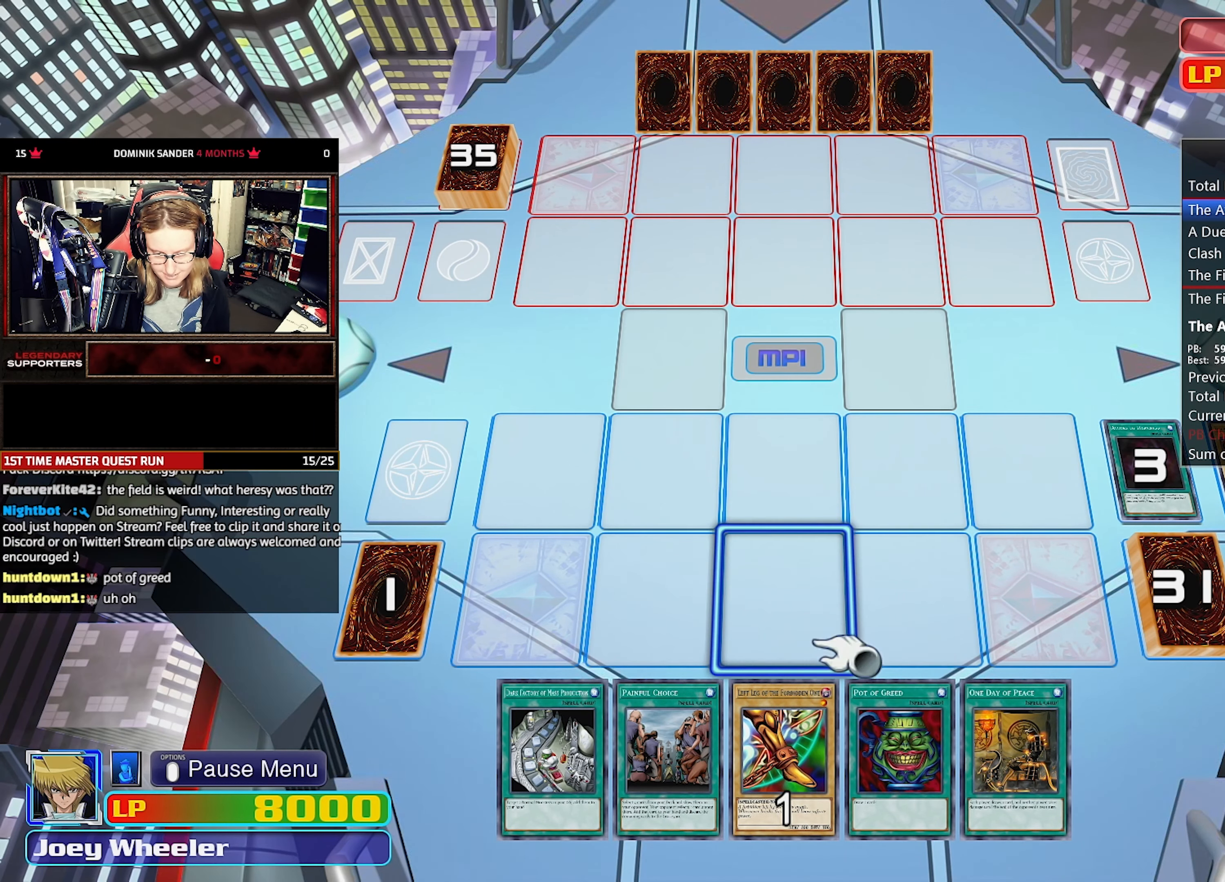
{"buttons": [], "events": [[17, "CROSS", "up"], [84, "CROSS", "down"], [167, "CROSS", "up"], [217, "CROSS", "down"], [334, "CROSS", "up"]]}
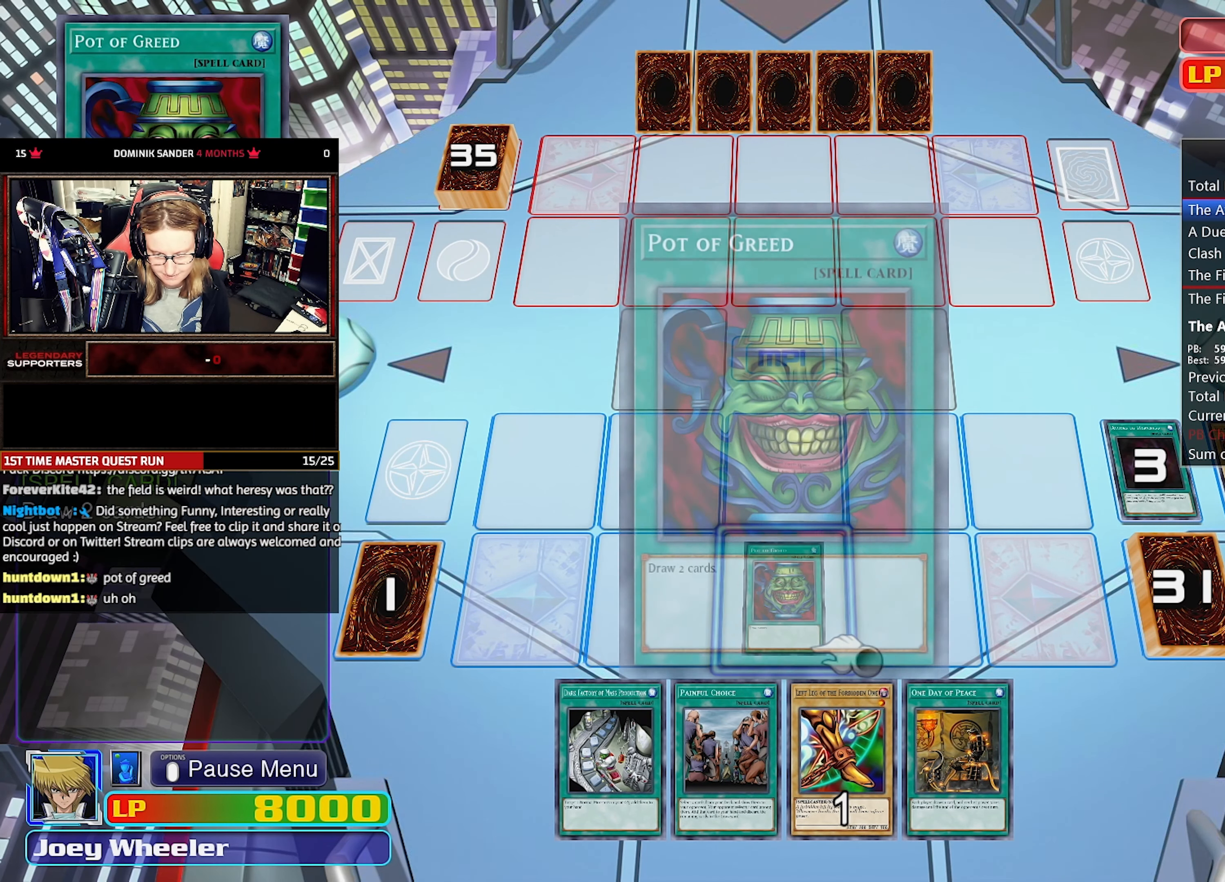
{"buttons": [], "events": []}
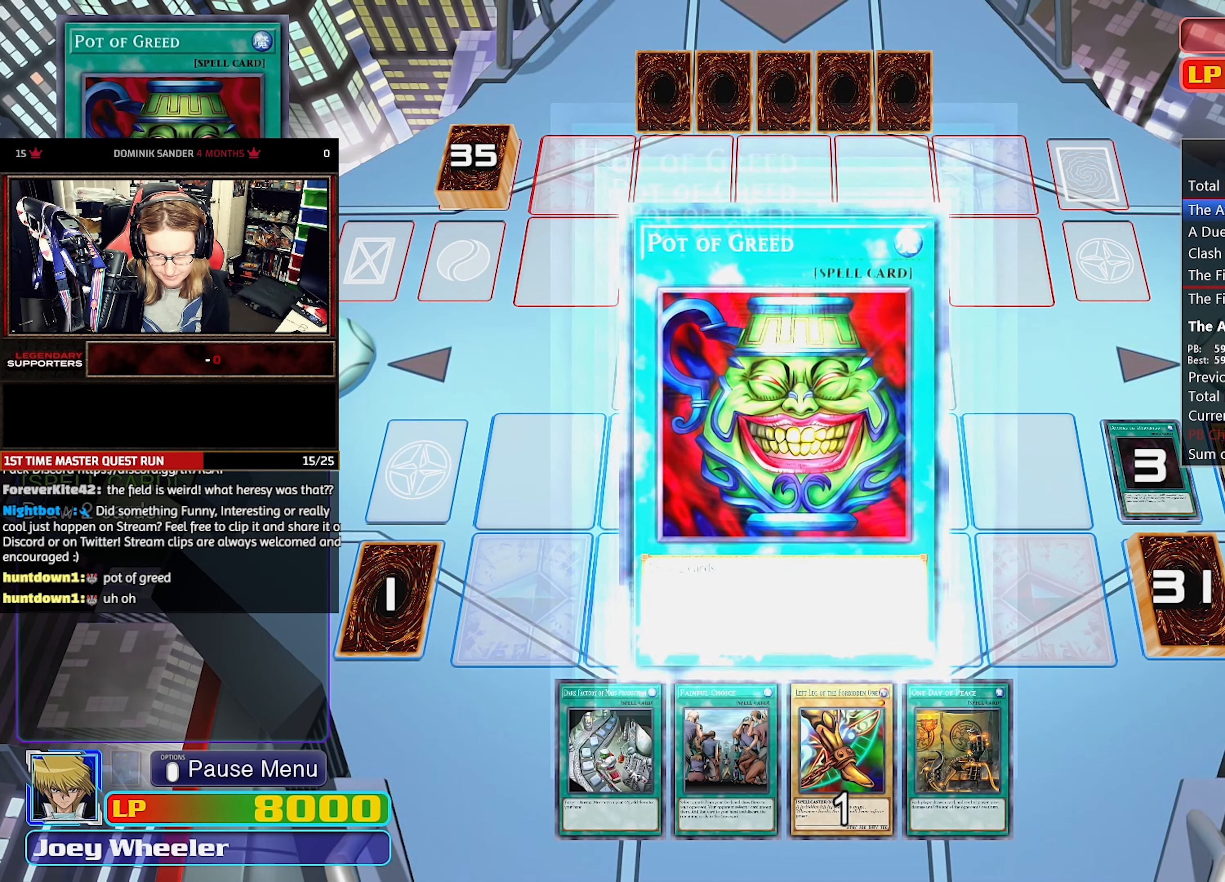
{"buttons": [], "events": []}
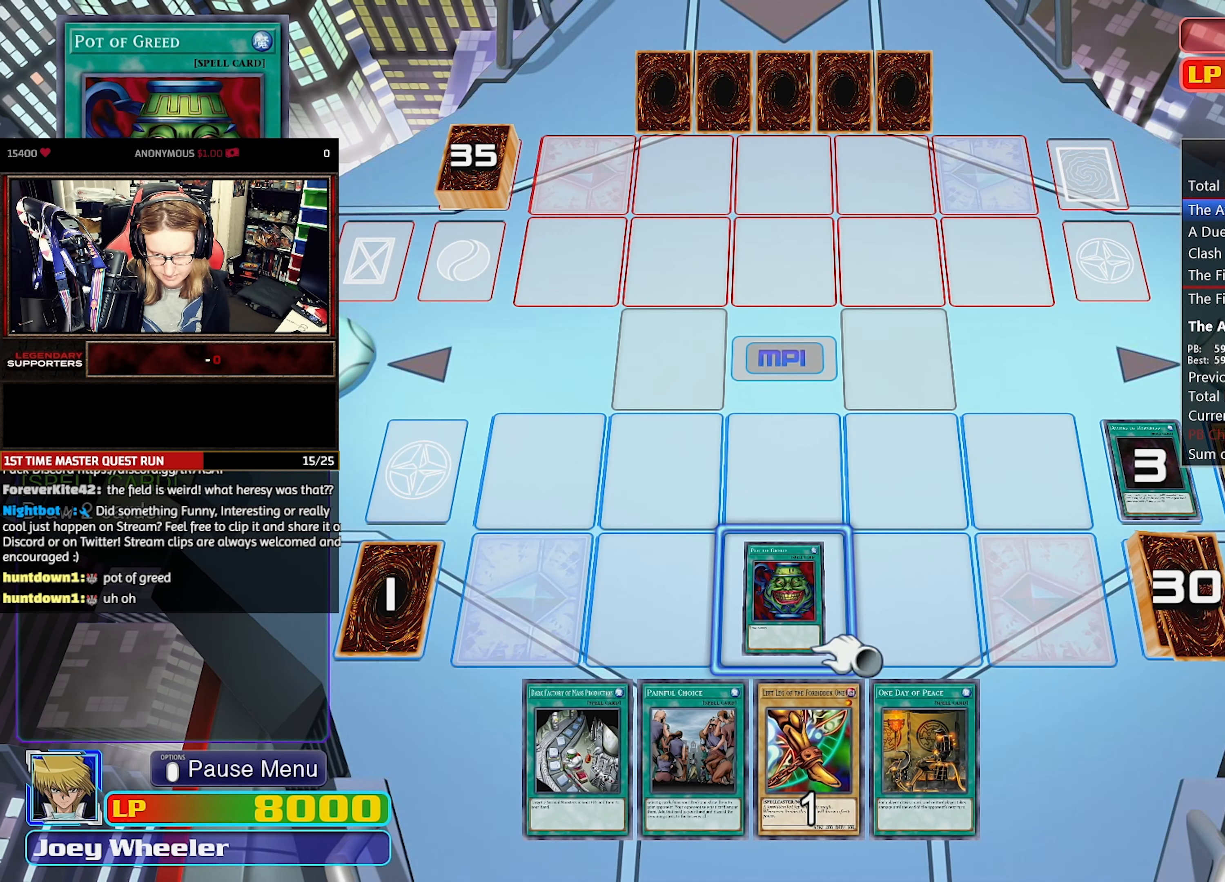
{"buttons": [], "events": []}
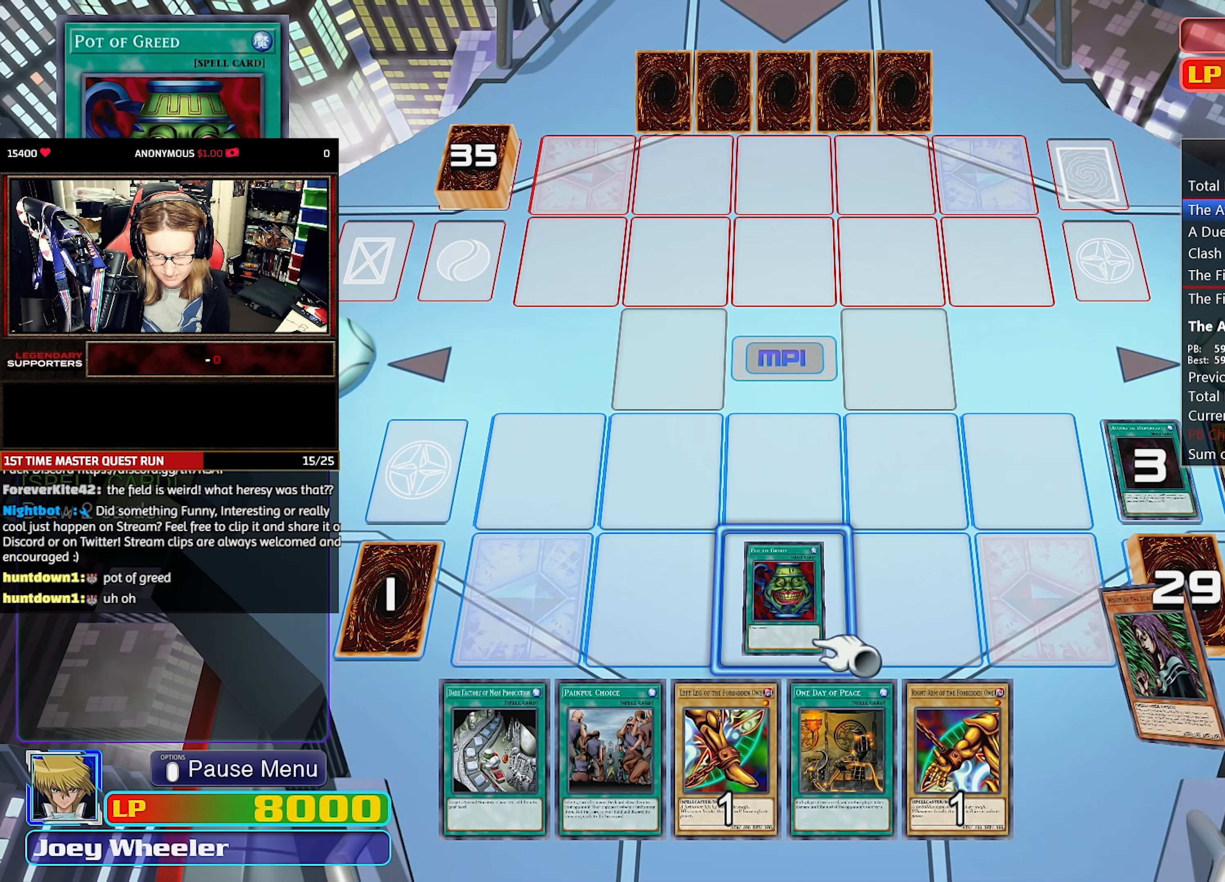
{"buttons": [], "events": [[334, "DPAD_DOWN", "down"], [434, "DPAD_DOWN", "up"]]}
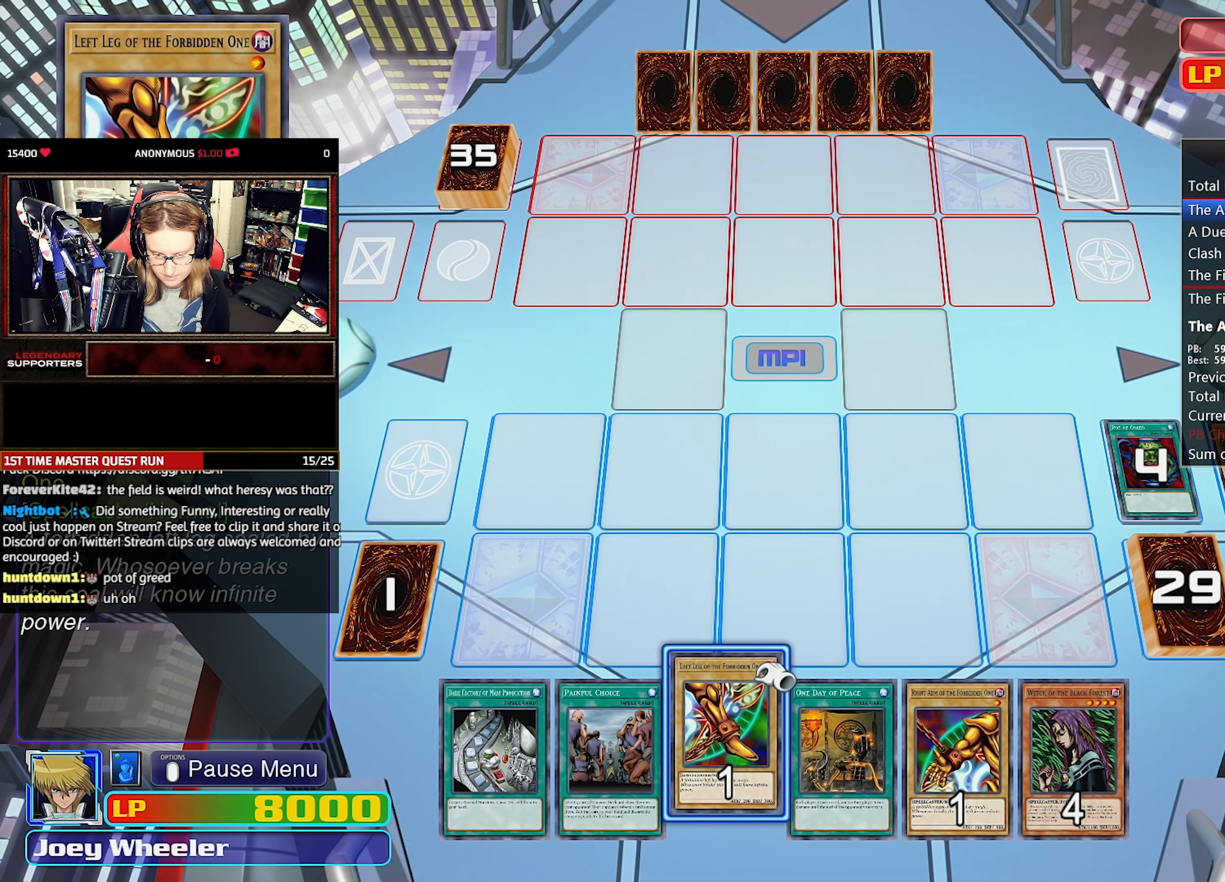
{"buttons": ["CROSS"], "events": [[84, "DPAD_RIGHT", "down"], [200, "DPAD_RIGHT", "up"], [284, "CROSS", "down"], [350, "CROSS", "up"], [400, "CROSS", "down"]]}
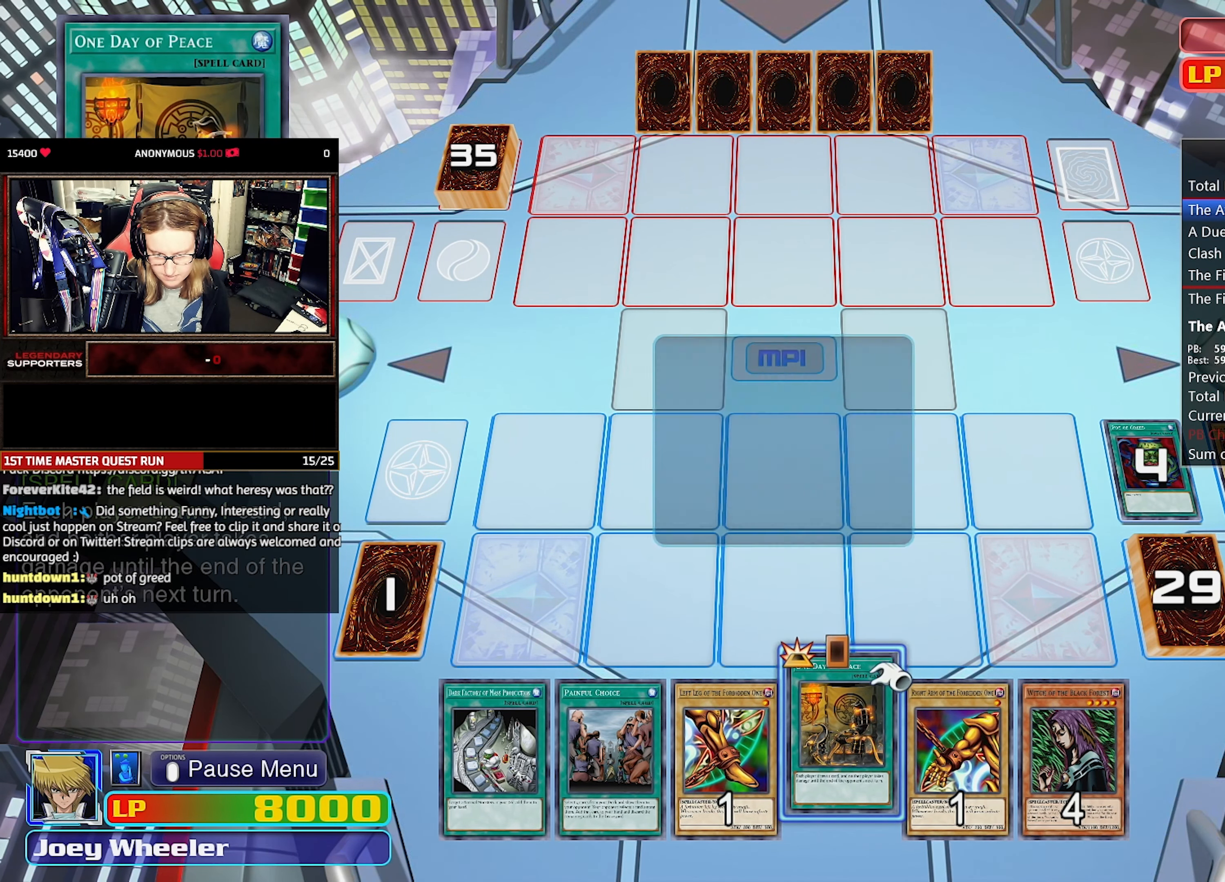
{"buttons": [], "events": [[33, "CROSS", "up"], [116, "CROSS", "down"], [166, "CROSS", "up"], [216, "CROSS", "down"], [316, "CROSS", "up"], [400, "CROSS", "down"], [466, "CROSS", "up"]]}
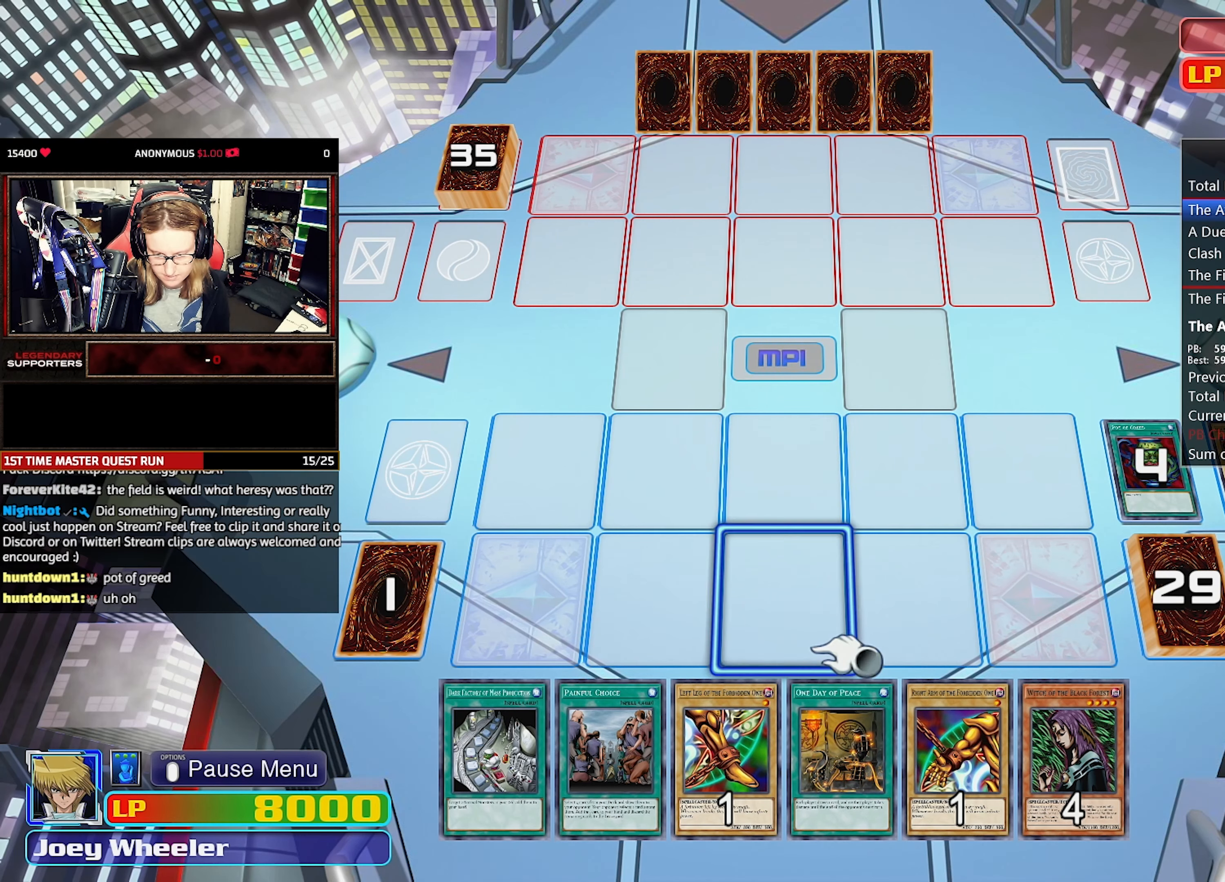
{"buttons": [], "events": [[33, "CROSS", "down"], [133, "CROSS", "up"], [183, "CROSS", "down"], [266, "CROSS", "up"]]}
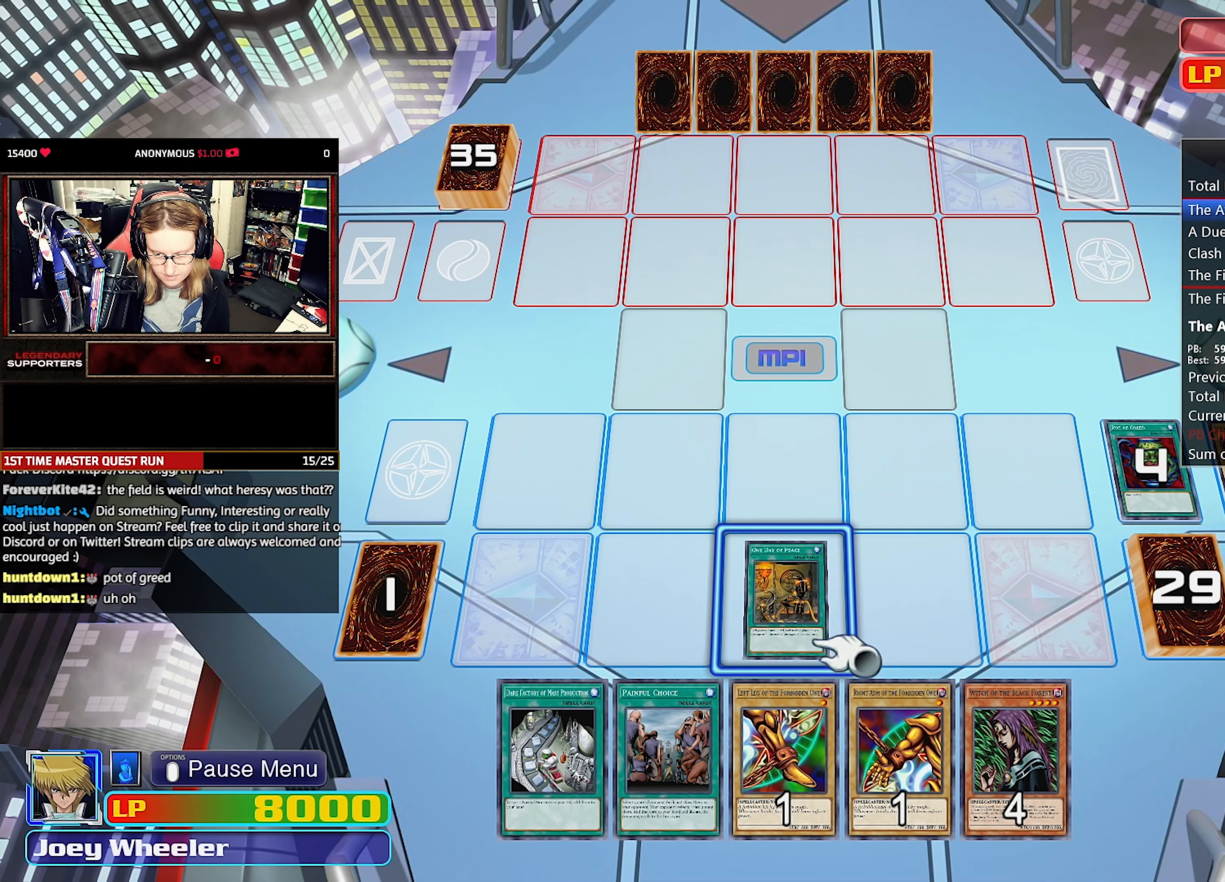
{"buttons": [], "events": []}
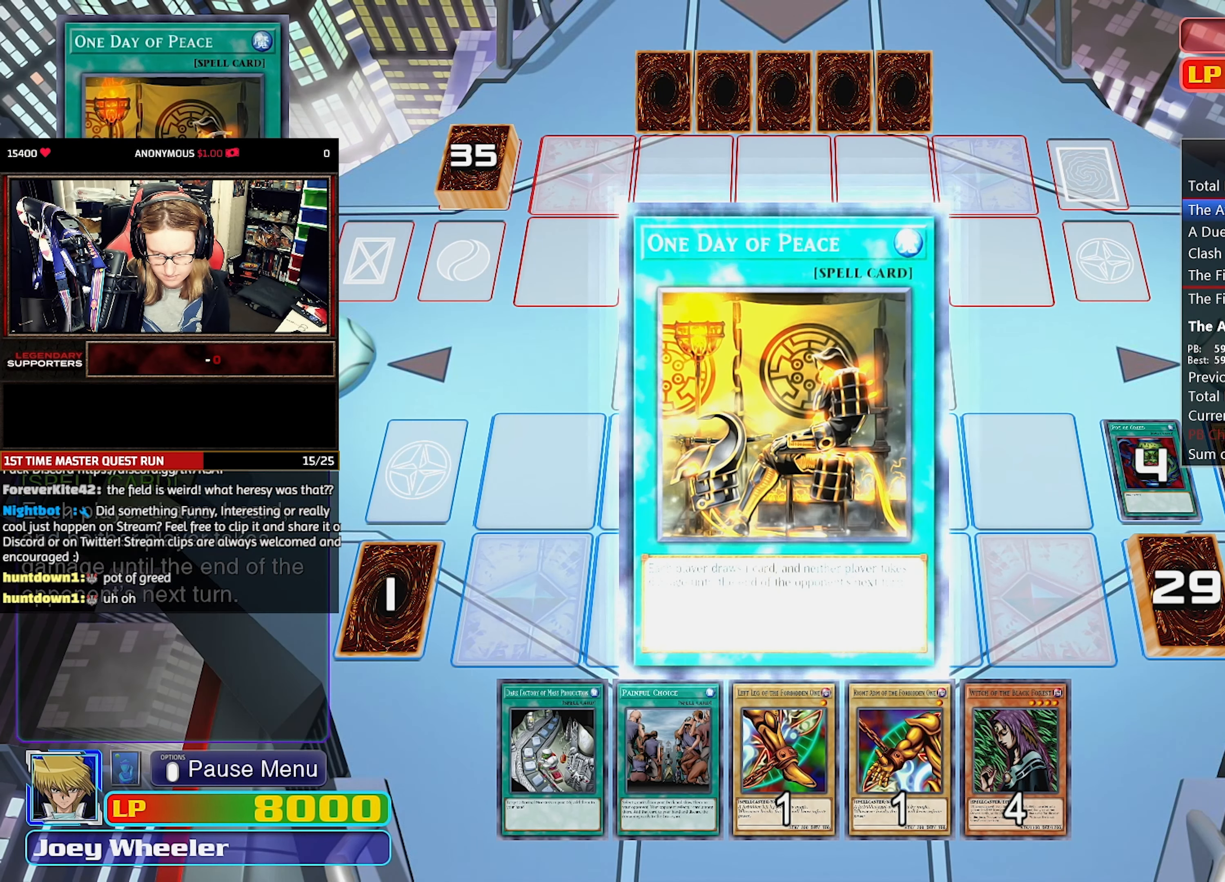
{"buttons": [], "events": []}
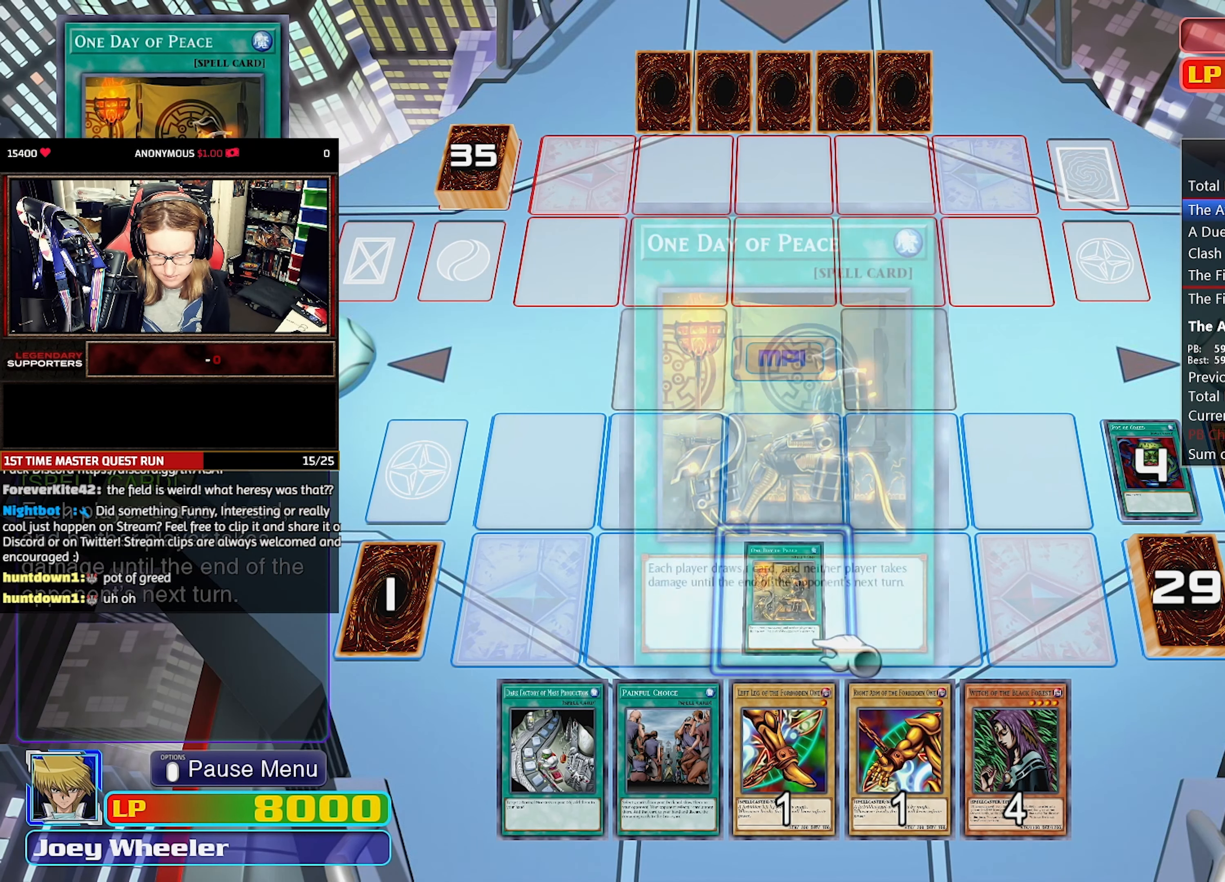
{"buttons": [], "events": []}
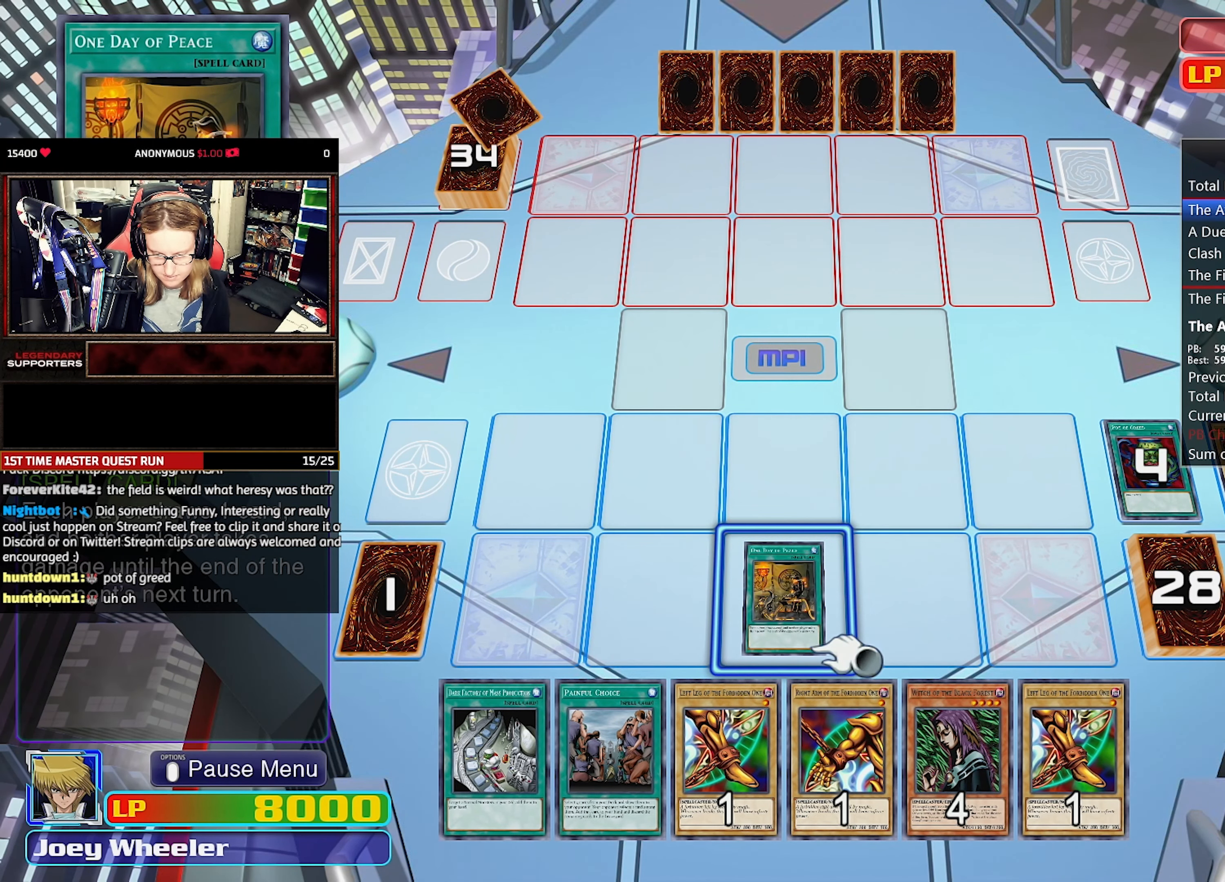
{"buttons": [], "events": [[350, "DPAD_DOWN", "down"], [466, "DPAD_DOWN", "up"]]}